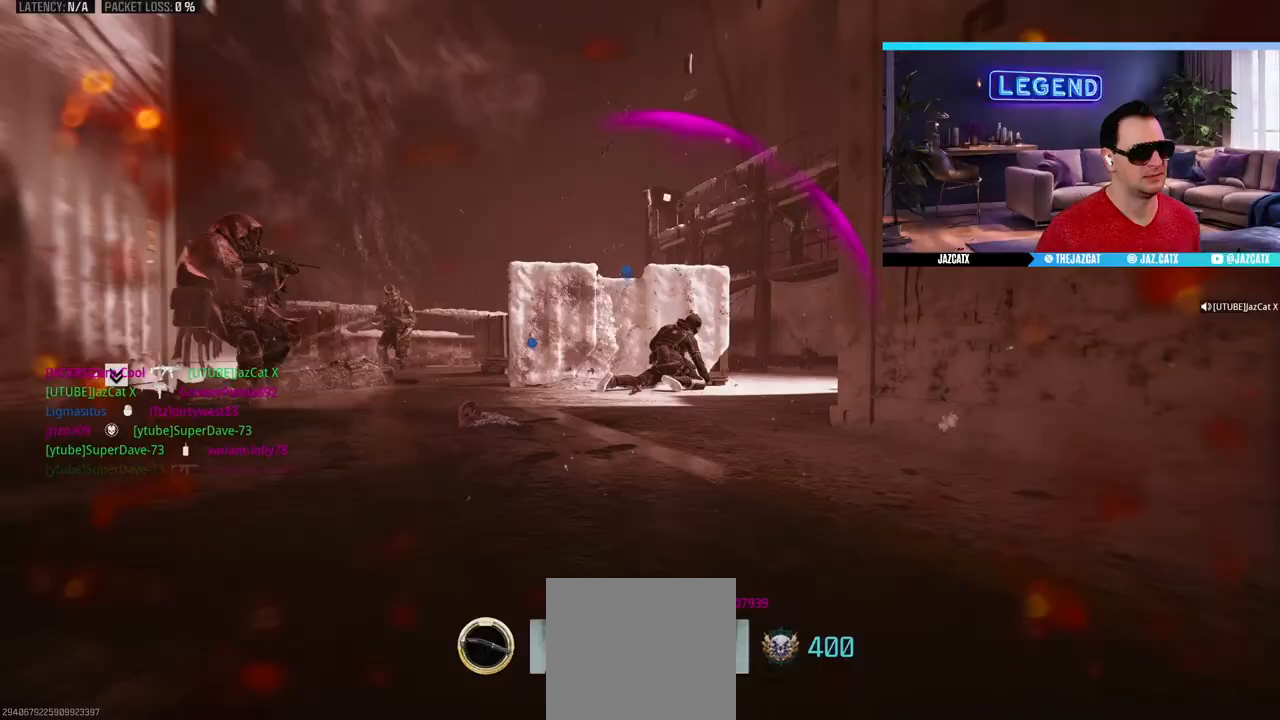
Gameplay with a controller (PlayStation layout); each line is a JSON object with the inputs held at the frame after it. "events" lists button and stick changes between this image and that frame as [ms after this image, input, new state], when the widget could be followed in between.
{"buttons": ["CROSS"], "left_stick": "down-left", "right_stick": "center", "events": [[17, "CROSS", "down"], [17, "L3", "up"], [100, "L3", "down"], [233, "L3", "up"], [317, "L3", "down"], [450, "L3", "up"], [483, "left_stick", "down-left"]]}
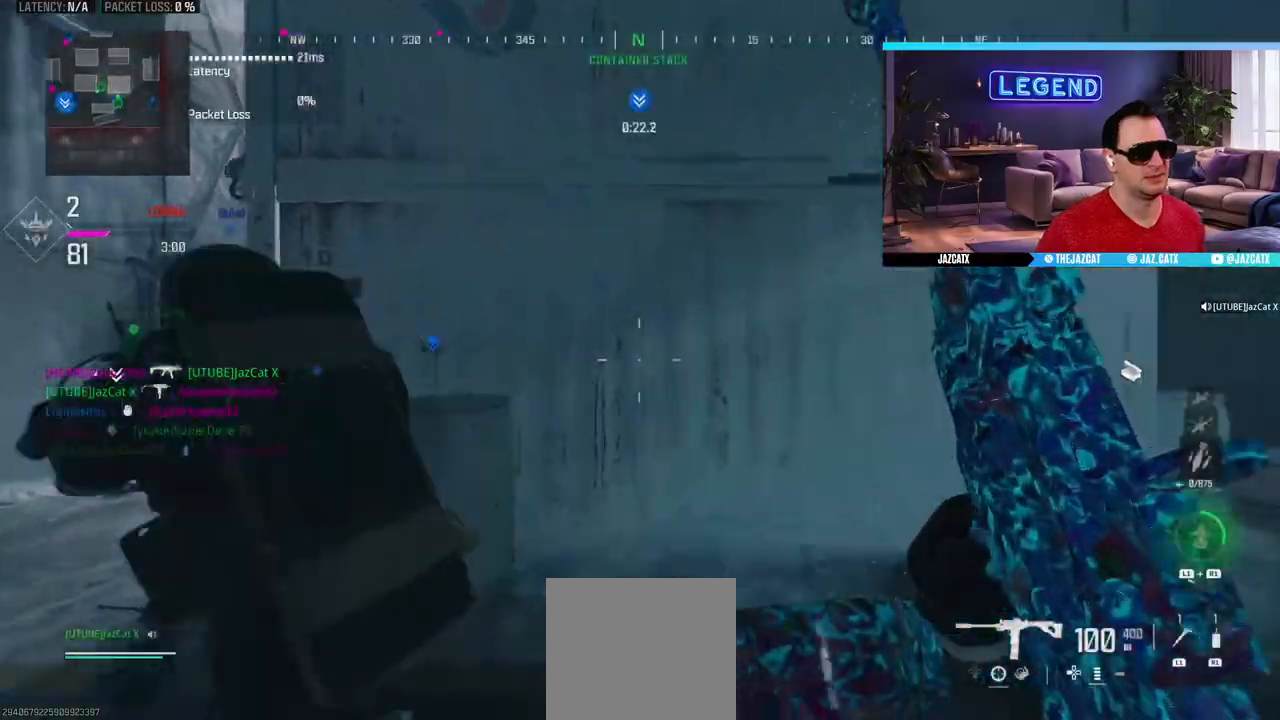
{"buttons": [], "left_stick": "up-left", "right_stick": "center", "events": [[67, "TRIANGLE", "down"], [83, "left_stick", "down-right"], [183, "TRIANGLE", "up"], [200, "CROSS", "up"], [233, "right_stick", "left"], [250, "left_stick", "up-left"], [283, "L3", "down"], [450, "L3", "up"], [500, "right_stick", "center"]]}
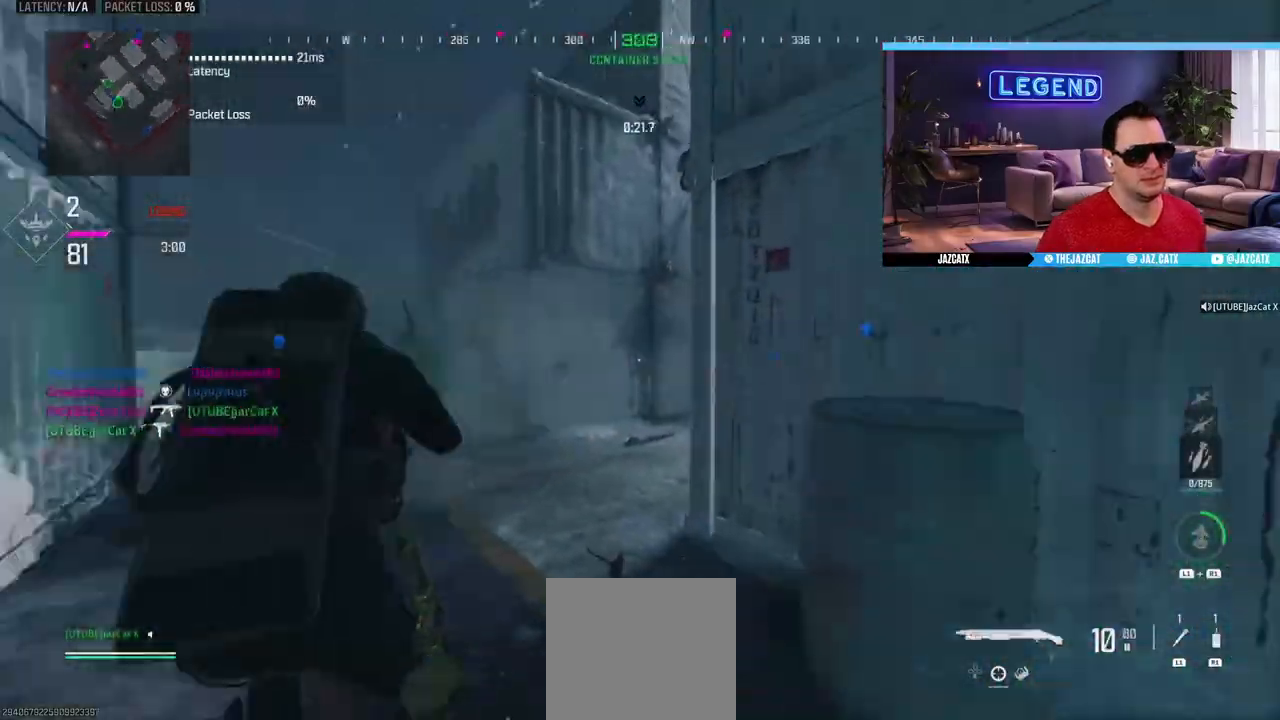
{"buttons": [], "left_stick": "down", "right_stick": "left", "events": [[67, "L3", "down"], [150, "L3", "up"], [183, "L2", "down"], [183, "right_stick", "down"], [217, "left_stick", "down-right"], [467, "left_stick", "down"], [483, "L2", "up"], [483, "right_stick", "left"]]}
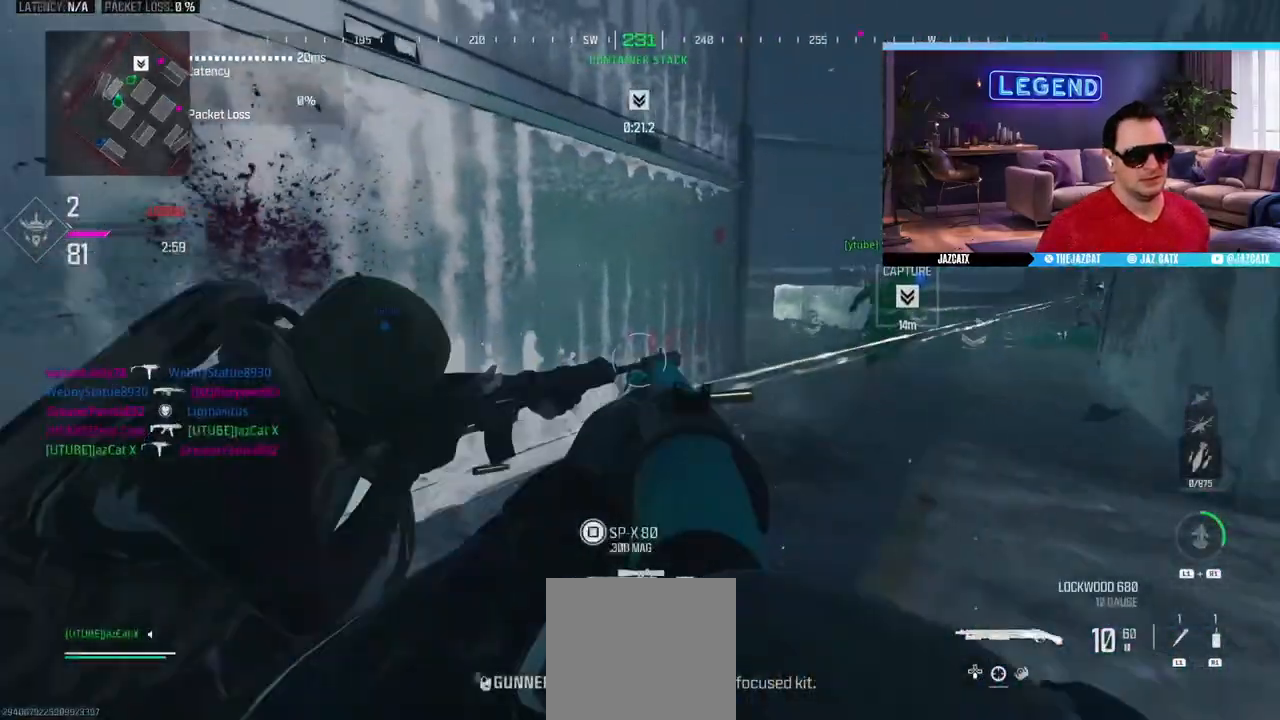
{"buttons": [], "left_stick": "down-left", "right_stick": "center", "events": [[150, "left_stick", "down-left"], [150, "right_stick", "center"], [233, "L2", "down"], [233, "right_stick", "down"], [350, "R2", "down"], [467, "L2", "up"], [467, "R2", "up"], [467, "right_stick", "center"]]}
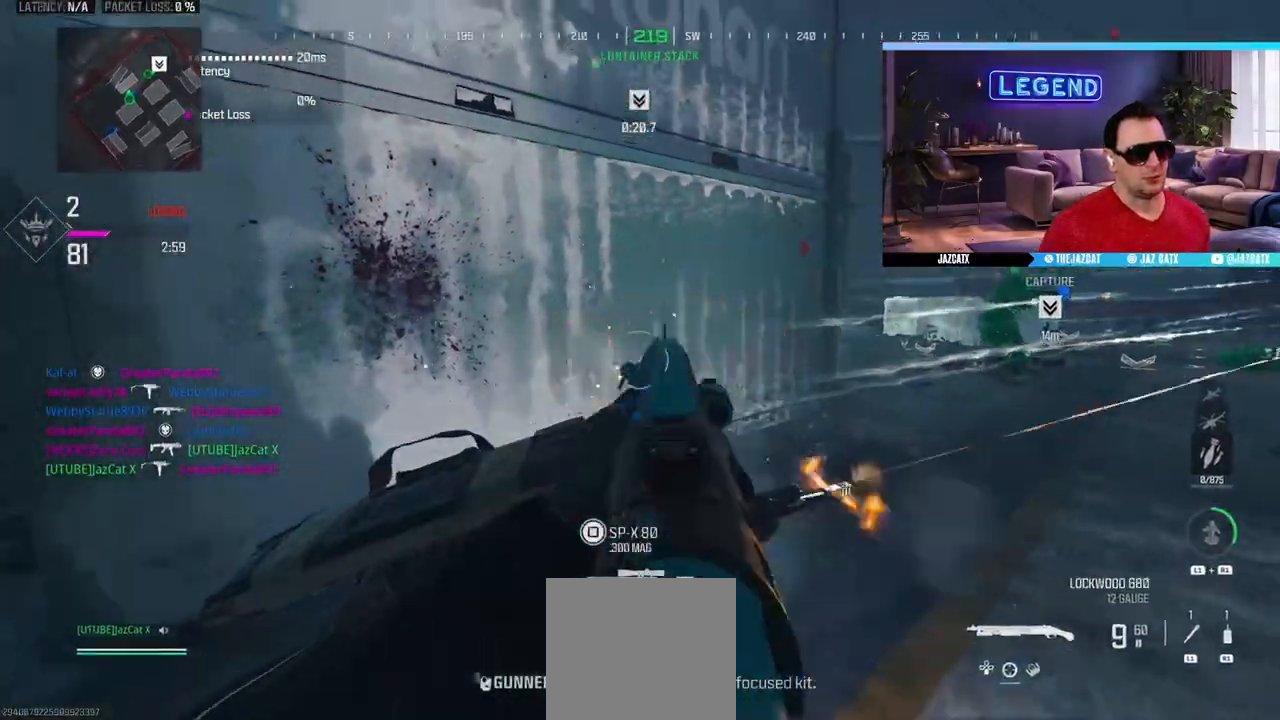
{"buttons": ["L3"], "left_stick": "up-left", "right_stick": "left", "events": [[67, "L3", "down"], [67, "left_stick", "down-right"], [67, "right_stick", "left"], [117, "left_stick", "up"], [150, "L3", "up"], [200, "L3", "down"], [200, "left_stick", "up-left"], [350, "L3", "up"], [367, "right_stick", "center"], [433, "L3", "down"], [450, "right_stick", "left"]]}
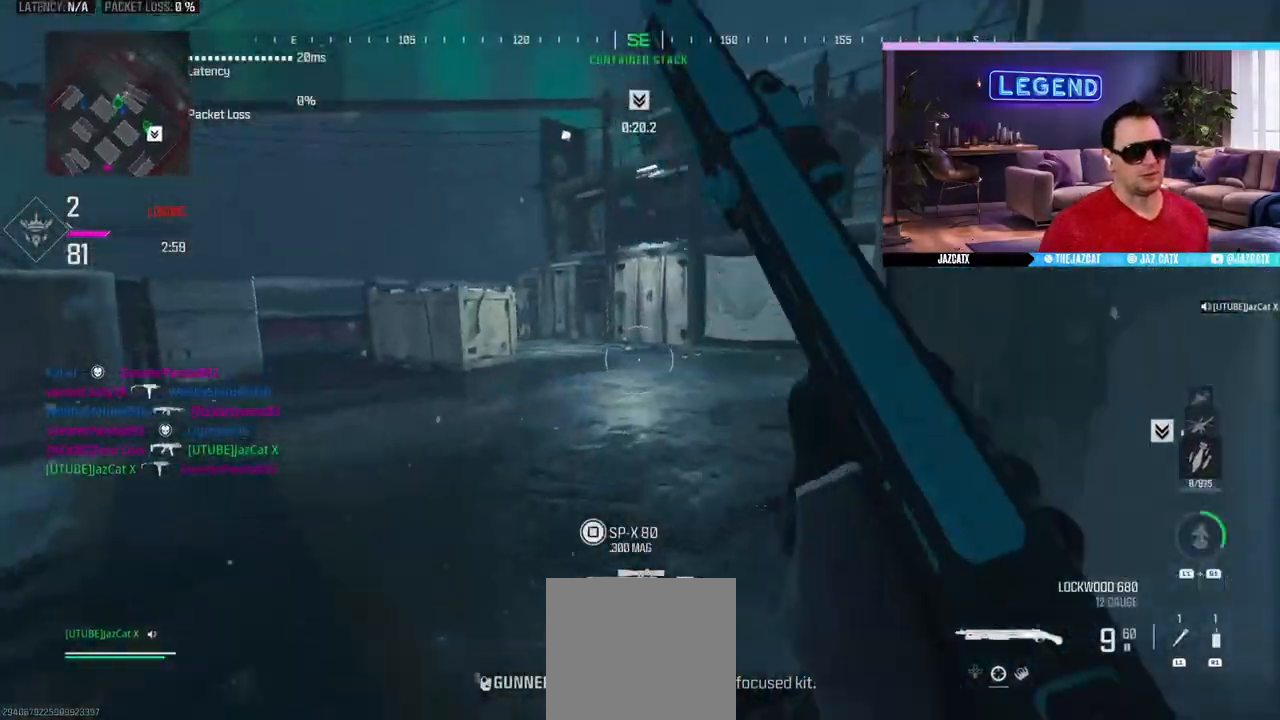
{"buttons": ["L3"], "left_stick": "up", "right_stick": "left", "events": [[100, "L3", "up"], [150, "L3", "down"], [267, "SQUARE", "down"], [300, "left_stick", "up"], [333, "L3", "up"], [333, "SQUARE", "up"], [333, "right_stick", "center"], [417, "L3", "down"], [433, "right_stick", "left"]]}
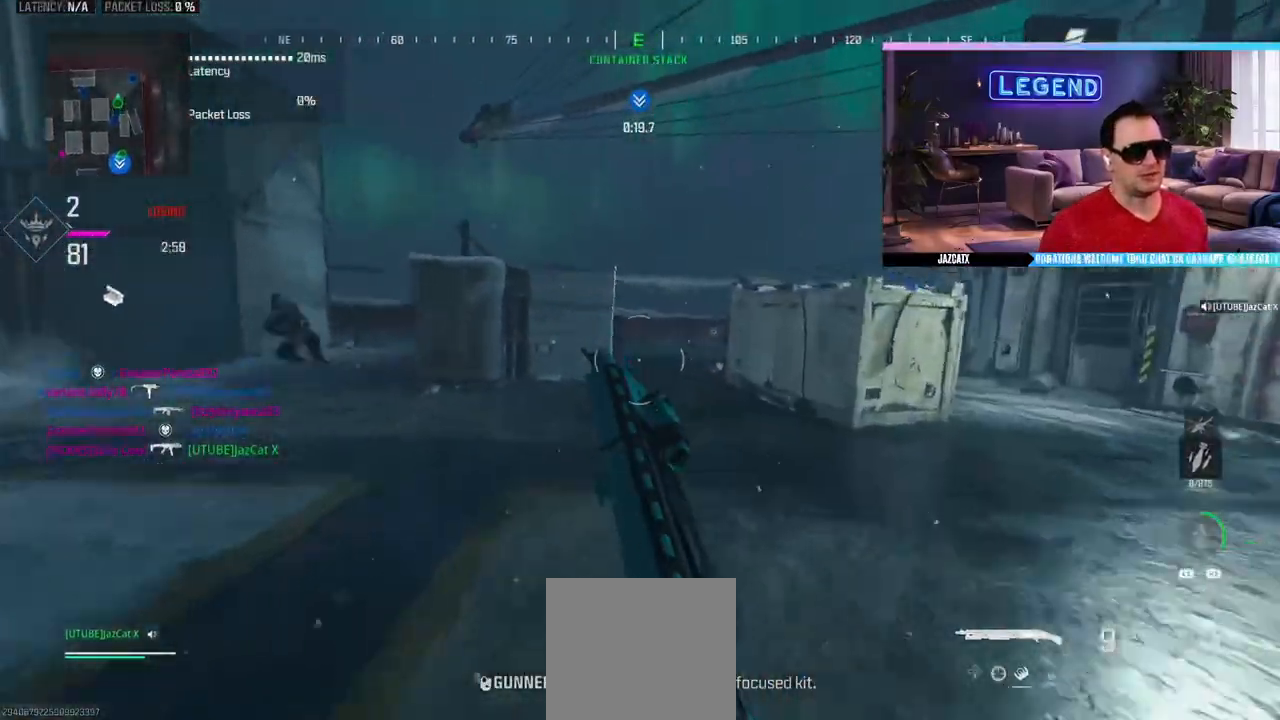
{"buttons": ["L3"], "left_stick": "up-left", "right_stick": "center", "events": [[83, "L3", "up"], [150, "L3", "down"], [200, "right_stick", "center"], [300, "L3", "up"], [383, "L3", "down"], [383, "left_stick", "up-left"]]}
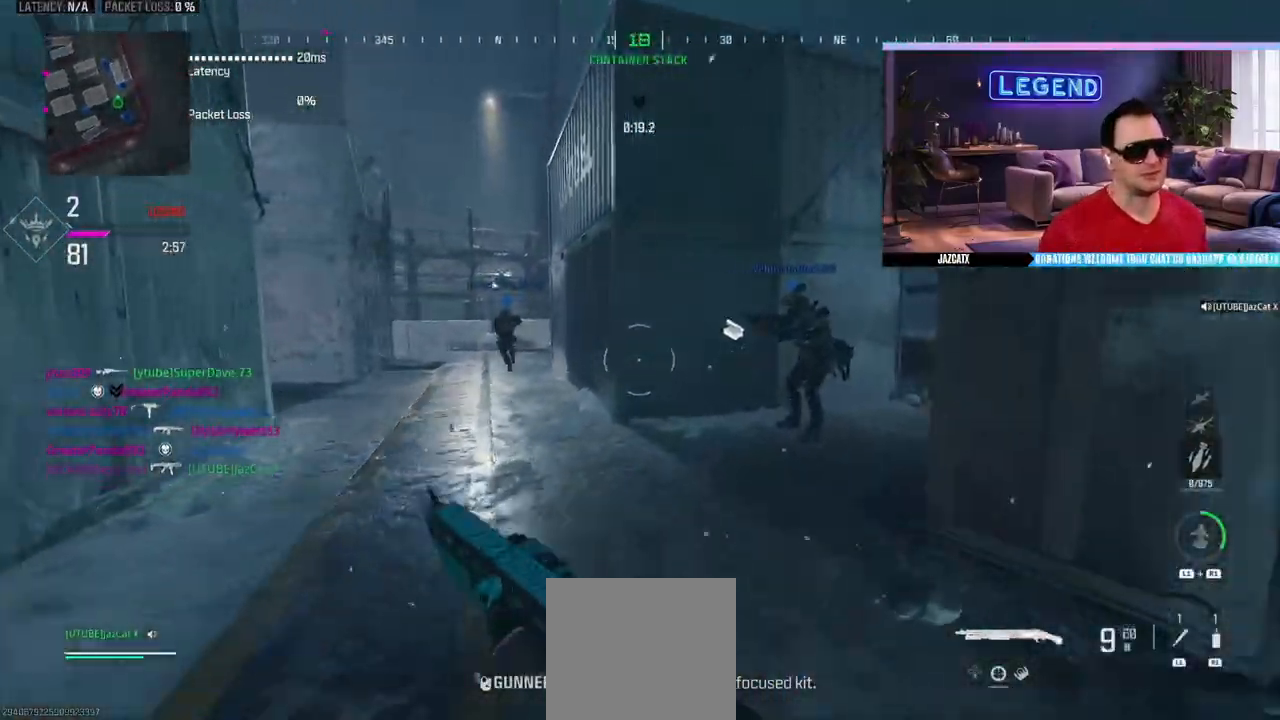
{"buttons": [], "left_stick": "up", "right_stick": "center", "events": [[17, "L3", "up"], [117, "L3", "down"], [250, "L3", "up"], [300, "L3", "down"], [367, "SQUARE", "down"], [450, "SQUARE", "up"], [467, "left_stick", "up"], [483, "L3", "up"]]}
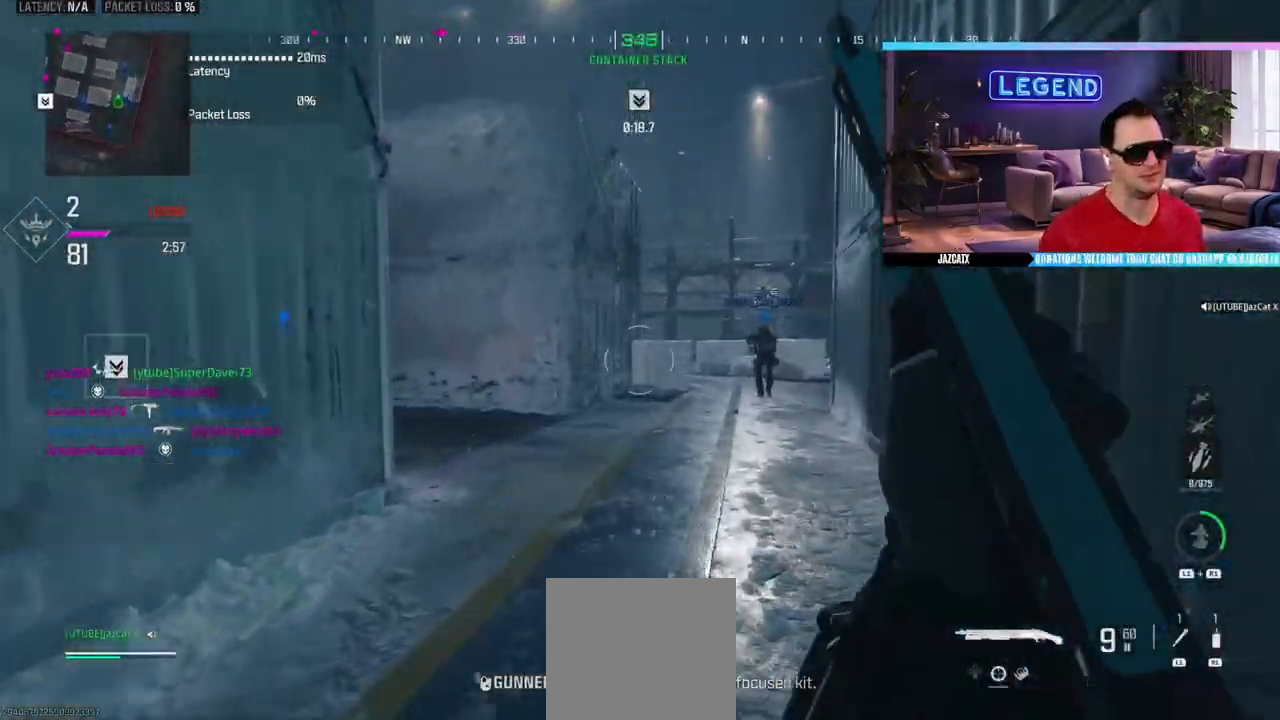
{"buttons": [], "left_stick": "up-left", "right_stick": "center", "events": [[83, "L3", "down"], [233, "L3", "up"], [317, "L3", "down"], [450, "L3", "up"], [500, "left_stick", "up-left"]]}
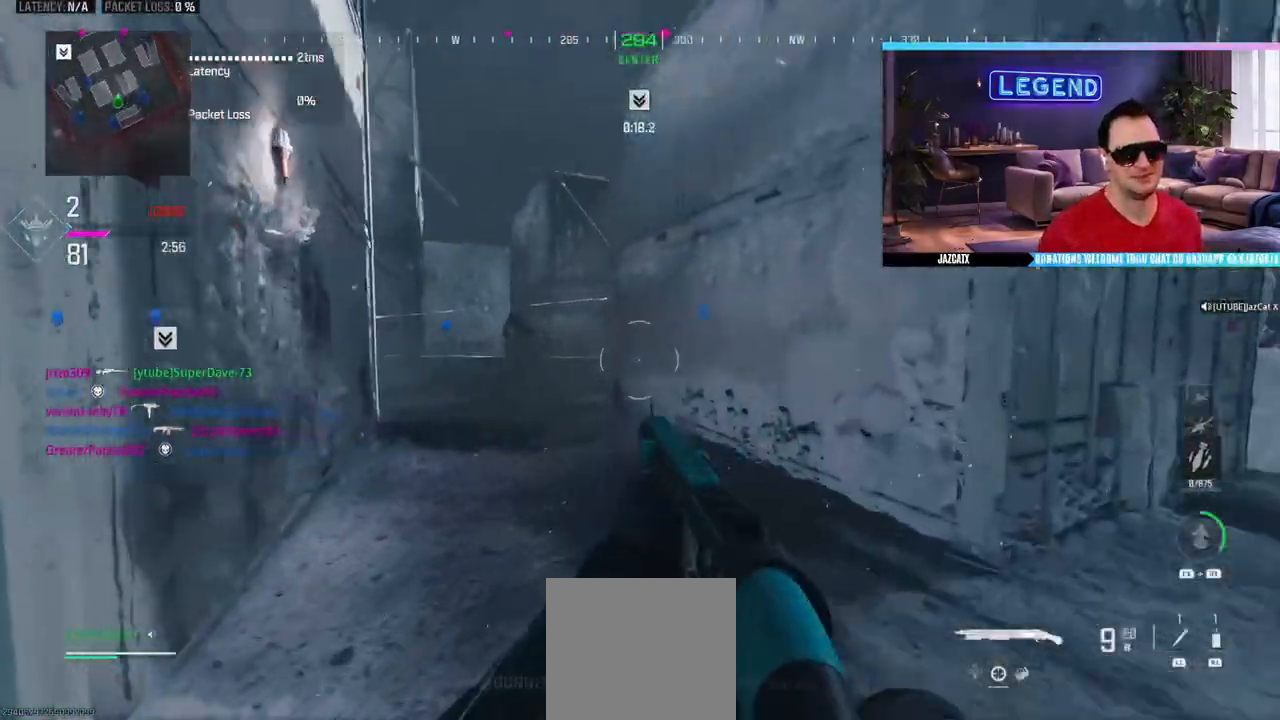
{"buttons": [], "left_stick": "up", "right_stick": "right", "events": [[33, "L3", "down"], [183, "L3", "up"], [183, "left_stick", "up"], [250, "L3", "down"], [333, "L1", "down"], [417, "L3", "up"], [450, "L1", "up"], [500, "right_stick", "right"]]}
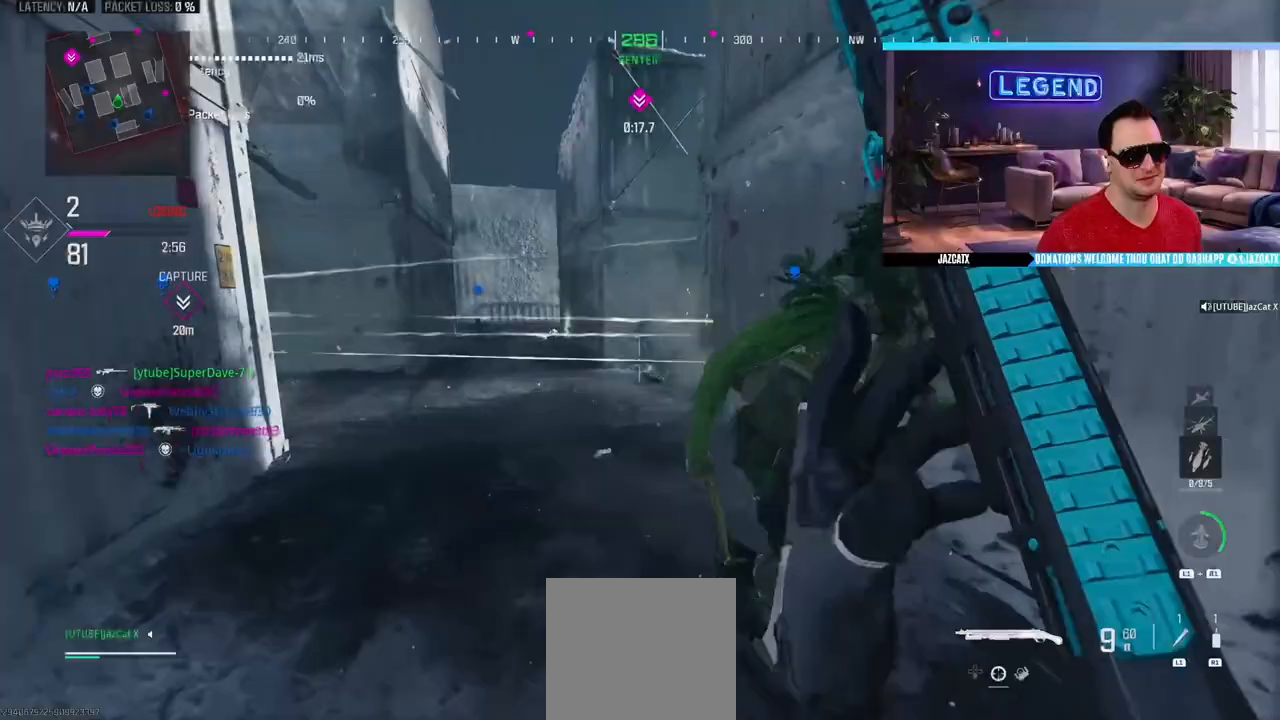
{"buttons": ["L2", "R2"], "left_stick": "down", "right_stick": "down", "events": [[133, "left_stick", "down-left"], [217, "left_stick", "down"], [367, "right_stick", "center"], [400, "R2", "down"], [500, "L2", "down"], [500, "right_stick", "down"]]}
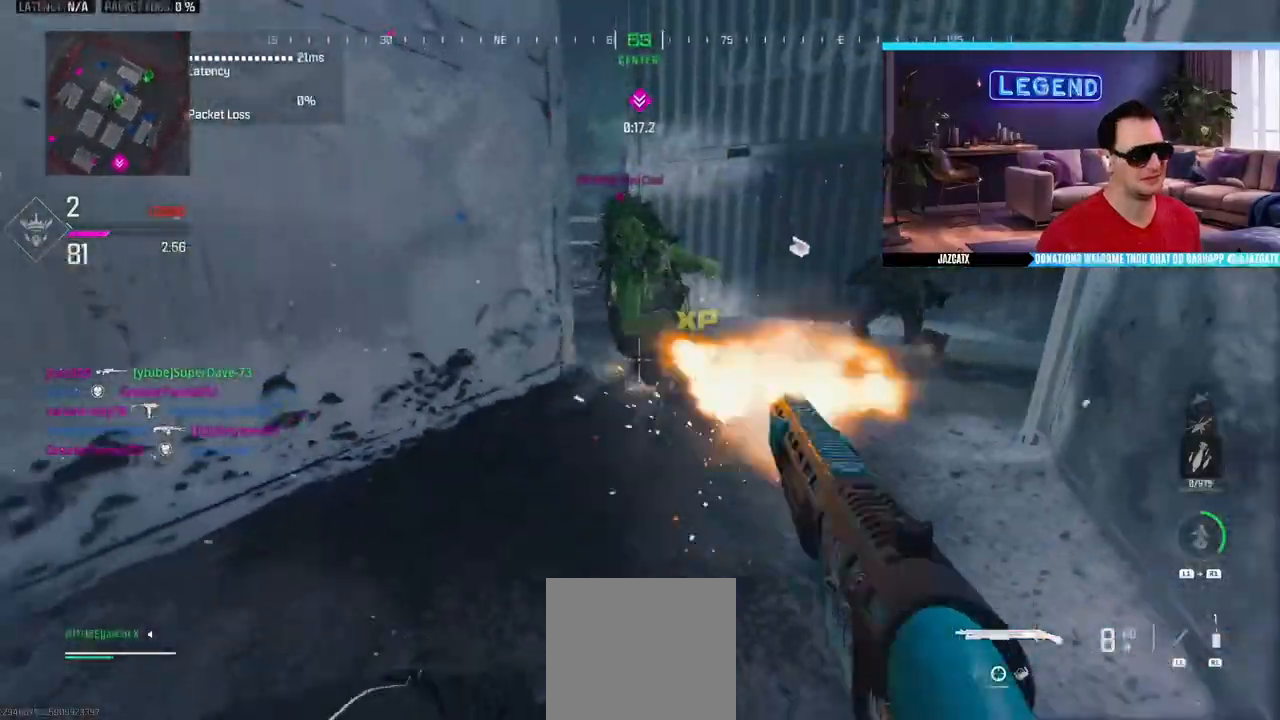
{"buttons": ["L3"], "left_stick": "up", "right_stick": "center", "events": [[33, "left_stick", "left"], [150, "L2", "up"], [150, "right_stick", "left"], [167, "left_stick", "up"], [183, "L3", "down"], [333, "L3", "up"], [383, "L3", "down"], [400, "R2", "up"], [417, "right_stick", "center"]]}
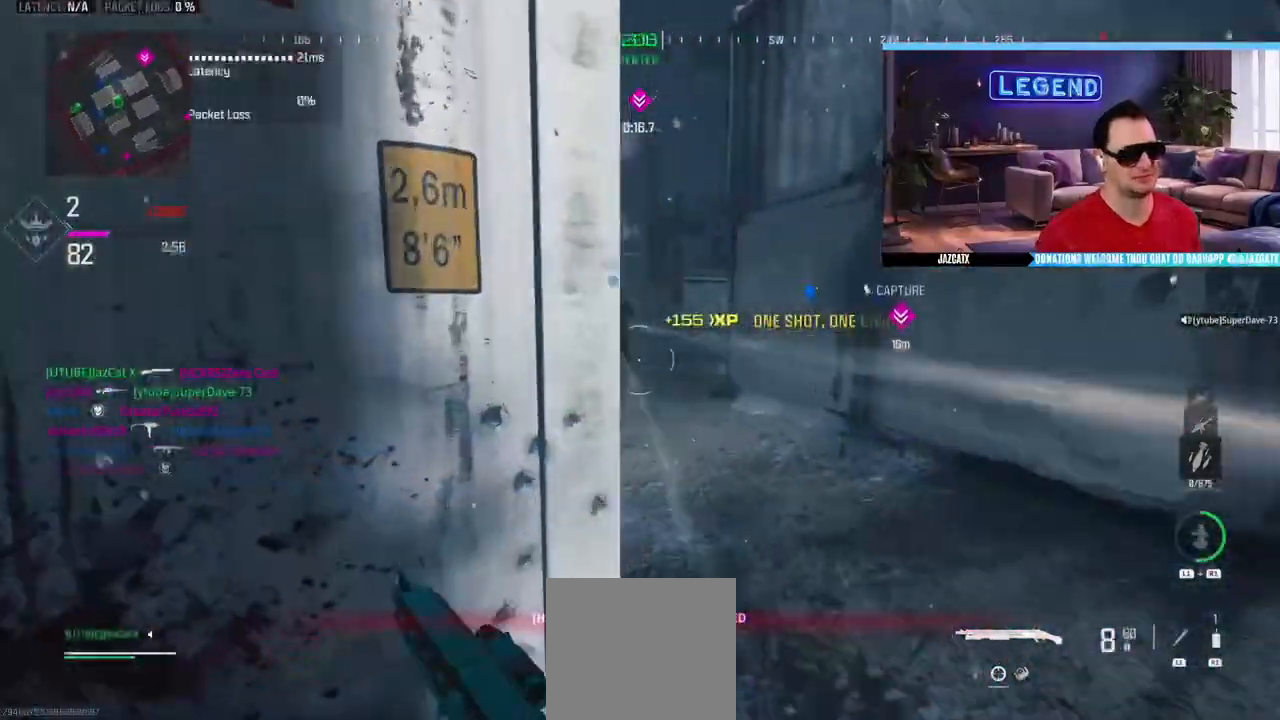
{"buttons": ["SQUARE"], "left_stick": "up", "right_stick": "center", "events": [[33, "L3", "up"], [100, "L3", "down"], [217, "right_stick", "left"], [250, "L3", "up"], [300, "L3", "down"], [367, "right_stick", "center"], [450, "SQUARE", "down"], [467, "L3", "up"]]}
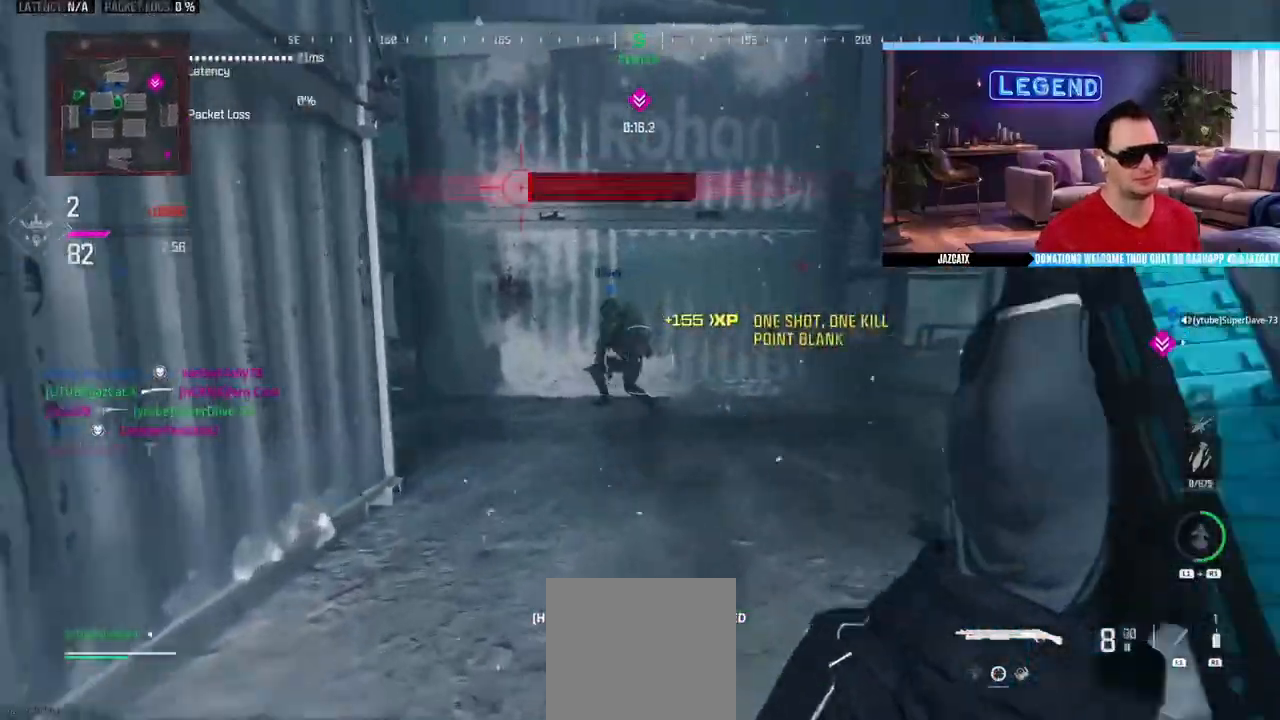
{"buttons": ["R1", "L3"], "left_stick": "up-right", "right_stick": "center", "events": [[33, "SQUARE", "up"], [83, "L3", "down"], [83, "left_stick", "up-right"], [200, "right_stick", "right"], [283, "L3", "up"], [333, "L3", "down"], [417, "right_stick", "center"], [467, "R1", "down"]]}
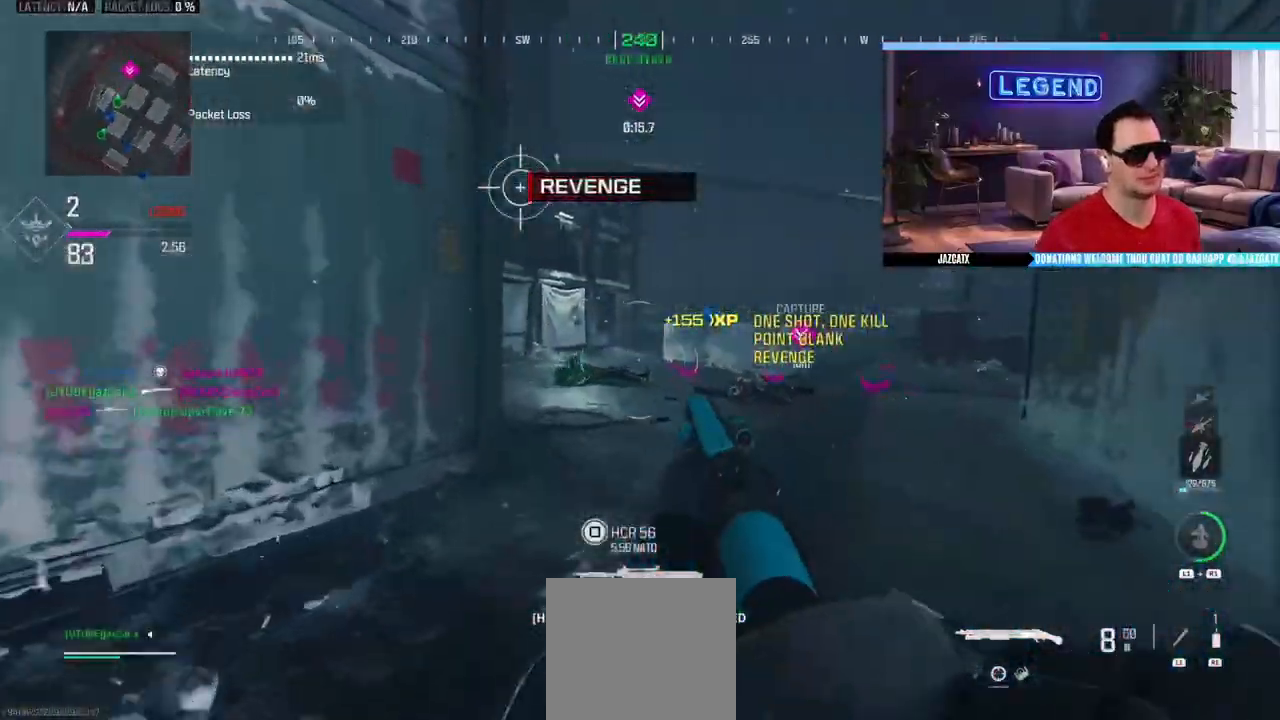
{"buttons": [], "left_stick": "up", "right_stick": "center", "events": [[117, "CIRCLE", "down"], [117, "R1", "up"], [250, "left_stick", "up"], [267, "L3", "up"], [283, "CIRCLE", "up"]]}
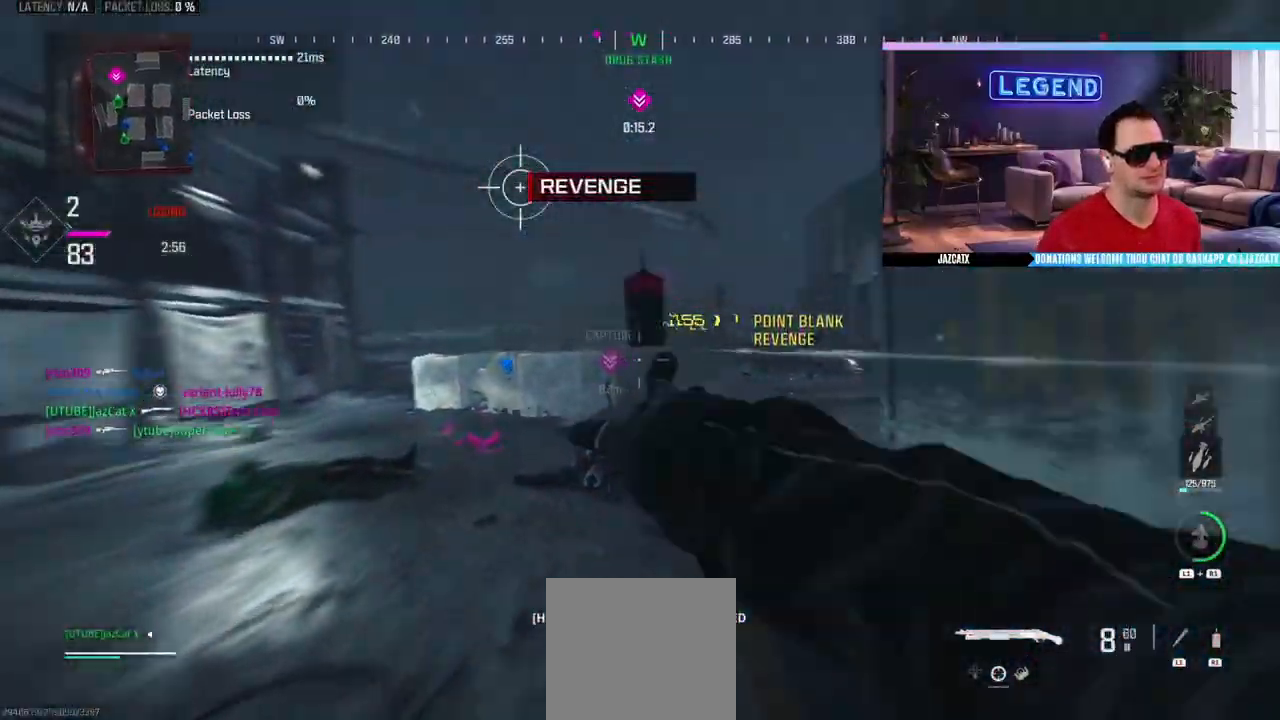
{"buttons": [], "left_stick": "up", "right_stick": "center", "events": [[100, "L3", "down"], [117, "right_stick", "left"], [267, "L3", "up"], [333, "L3", "down"], [367, "right_stick", "center"], [483, "L3", "up"]]}
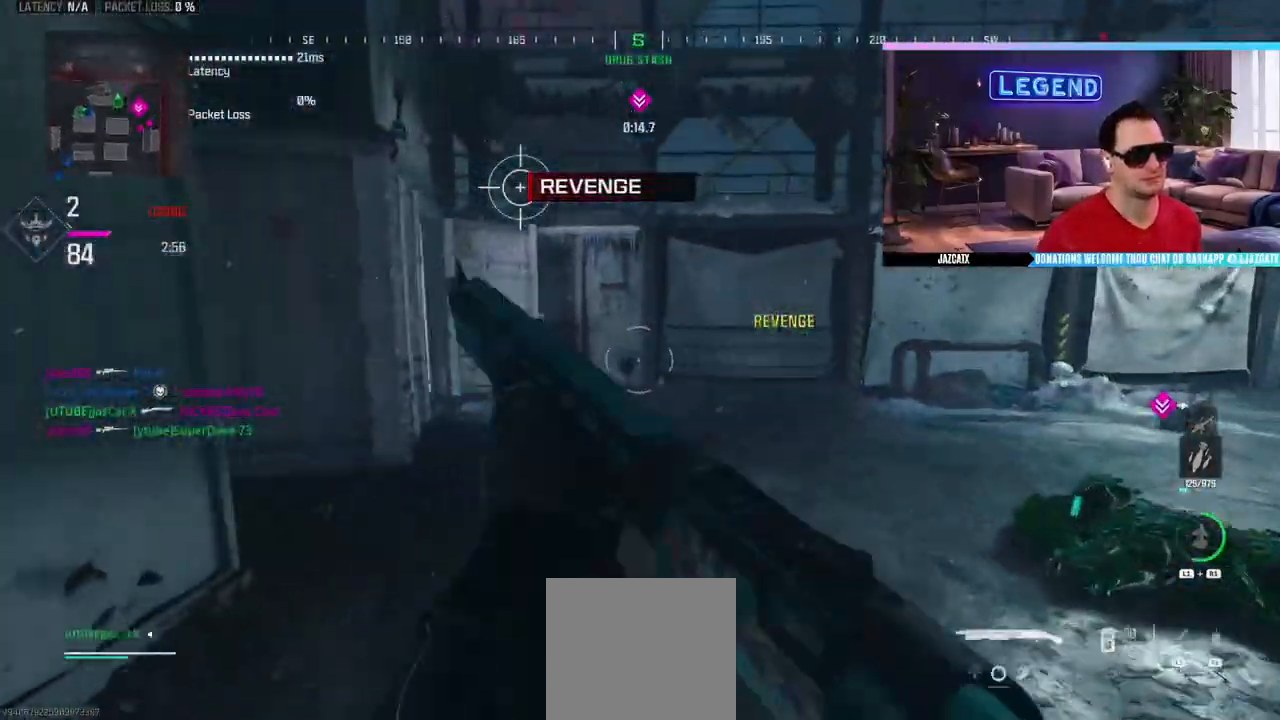
{"buttons": ["L3"], "left_stick": "up", "right_stick": "center", "events": [[50, "L3", "down"], [117, "right_stick", "right"], [233, "L3", "up"], [233, "right_stick", "center"], [267, "SQUARE", "down"], [300, "L3", "down"], [367, "SQUARE", "up"], [417, "L3", "up"], [500, "L3", "down"]]}
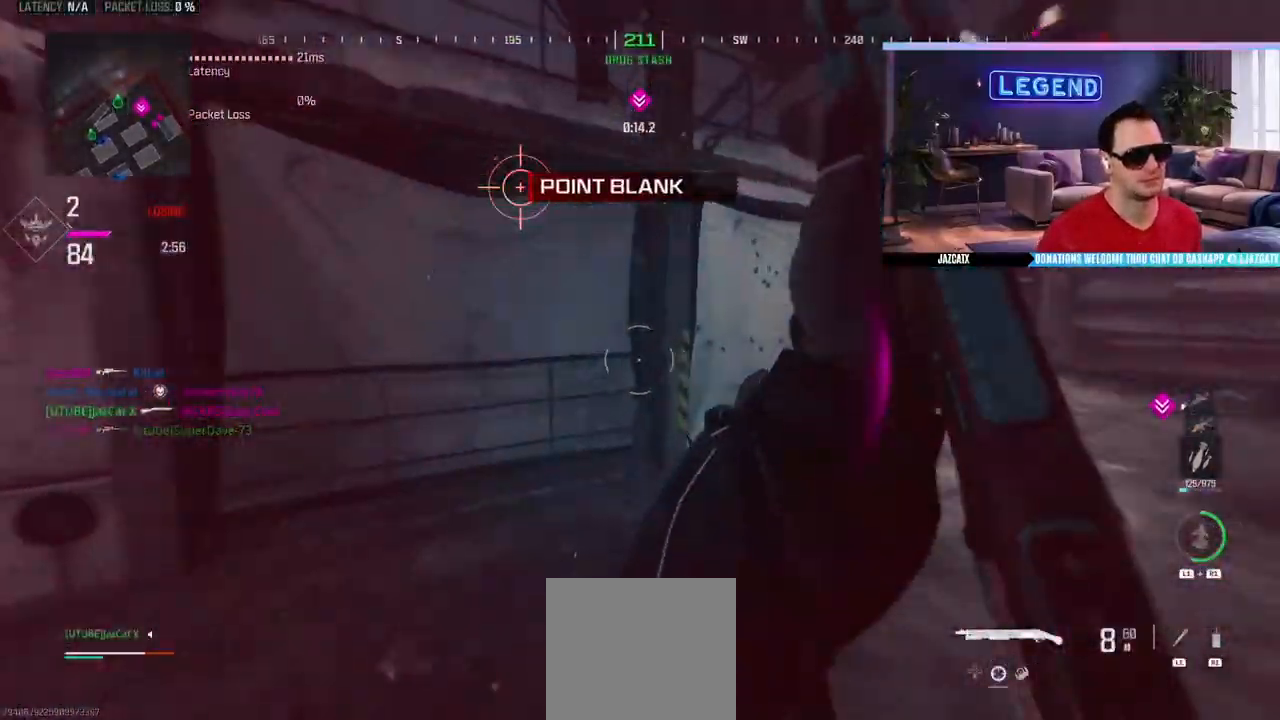
{"buttons": ["L2"], "left_stick": "right", "right_stick": "down", "events": [[17, "right_stick", "right"], [183, "L3", "up"], [200, "left_stick", "down-right"], [350, "L2", "down"], [350, "right_stick", "down"], [433, "left_stick", "right"]]}
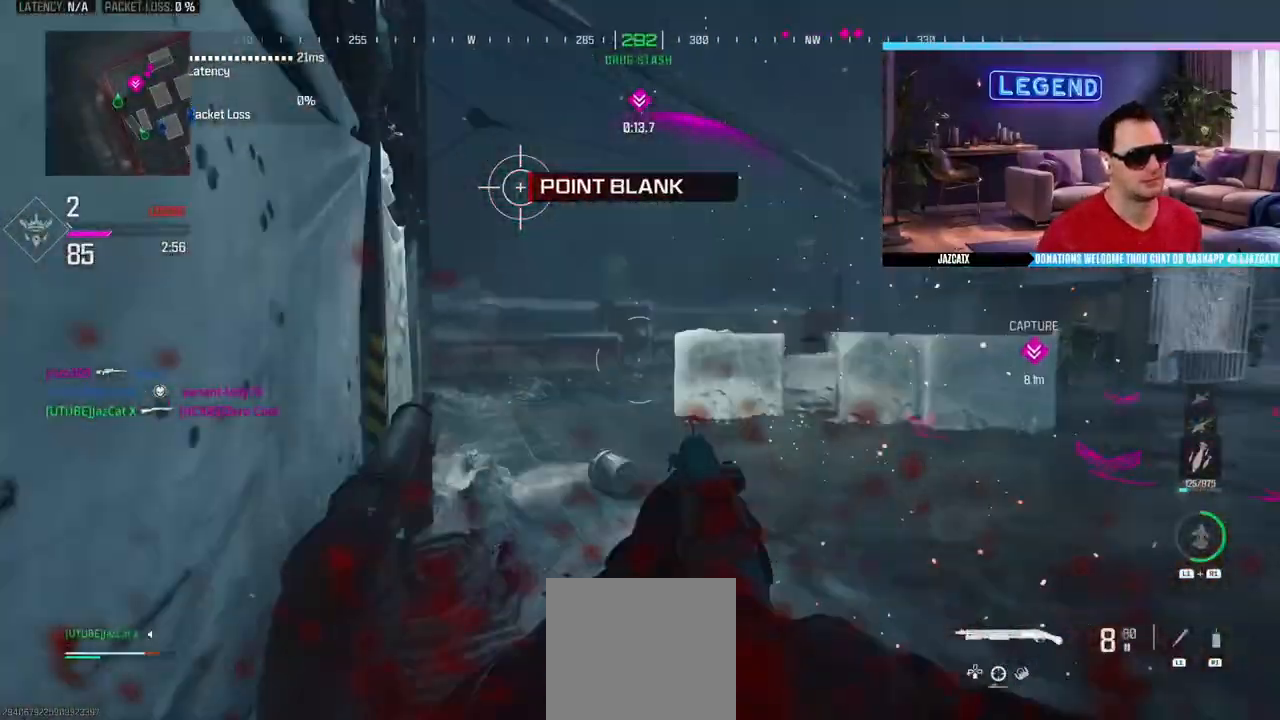
{"buttons": ["L3"], "left_stick": "up-right", "right_stick": "right", "events": [[83, "R2", "down"], [117, "left_stick", "down"], [233, "L2", "up"], [233, "R2", "up"], [233, "right_stick", "center"], [317, "L3", "down"], [317, "right_stick", "right"], [367, "left_stick", "up-right"]]}
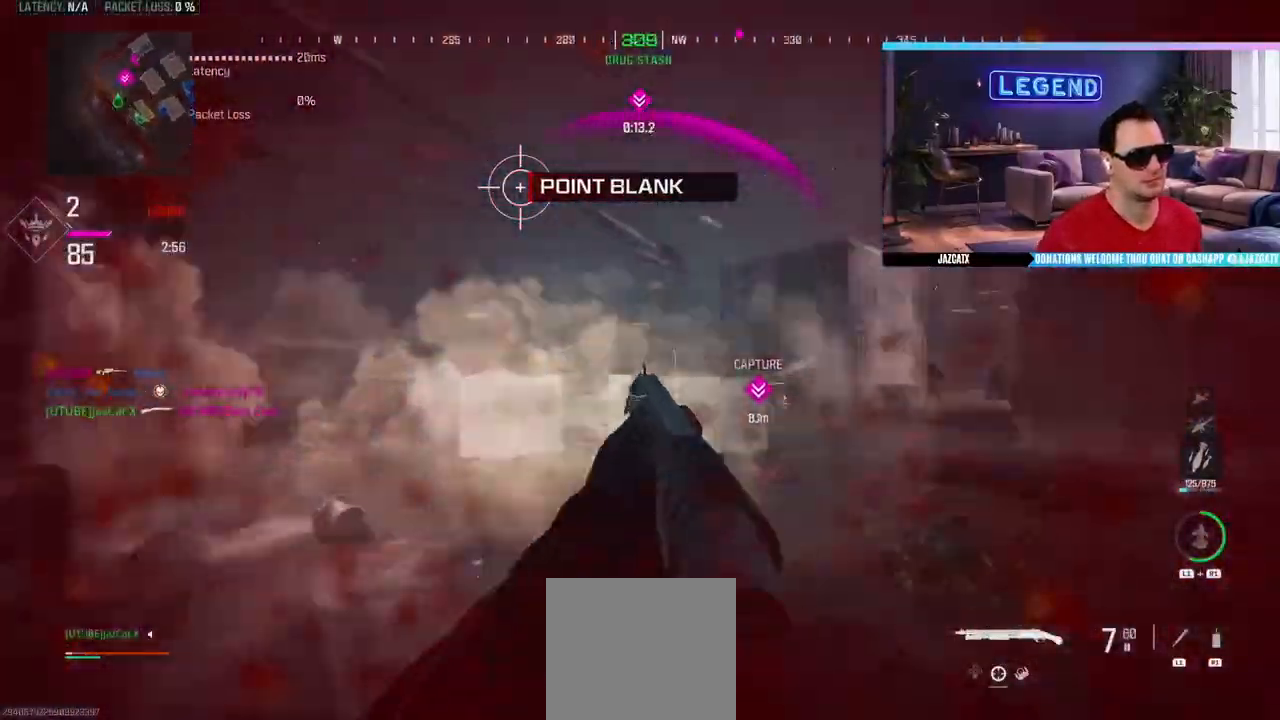
{"buttons": ["L2"], "left_stick": "up-right", "right_stick": "down", "events": [[17, "L3", "up"], [33, "right_stick", "center"], [83, "L3", "down"], [83, "left_stick", "up"], [283, "CIRCLE", "down"], [417, "left_stick", "up-right"], [467, "L3", "up"], [483, "L2", "down"], [483, "right_stick", "down"], [500, "CIRCLE", "up"]]}
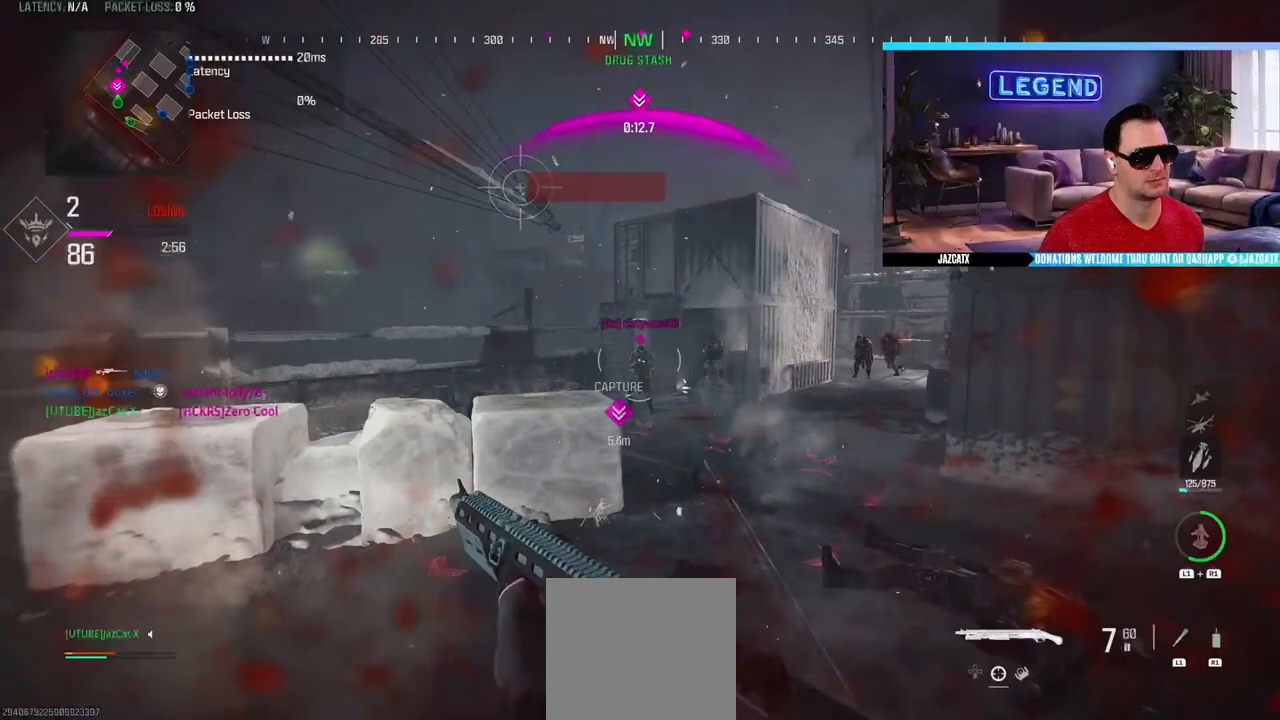
{"buttons": ["L3"], "left_stick": "up-right", "right_stick": "center", "events": [[200, "R2", "down"], [333, "R2", "up"], [367, "L2", "up"], [367, "right_stick", "center"], [433, "L3", "down"], [433, "R2", "down"], [500, "R2", "up"]]}
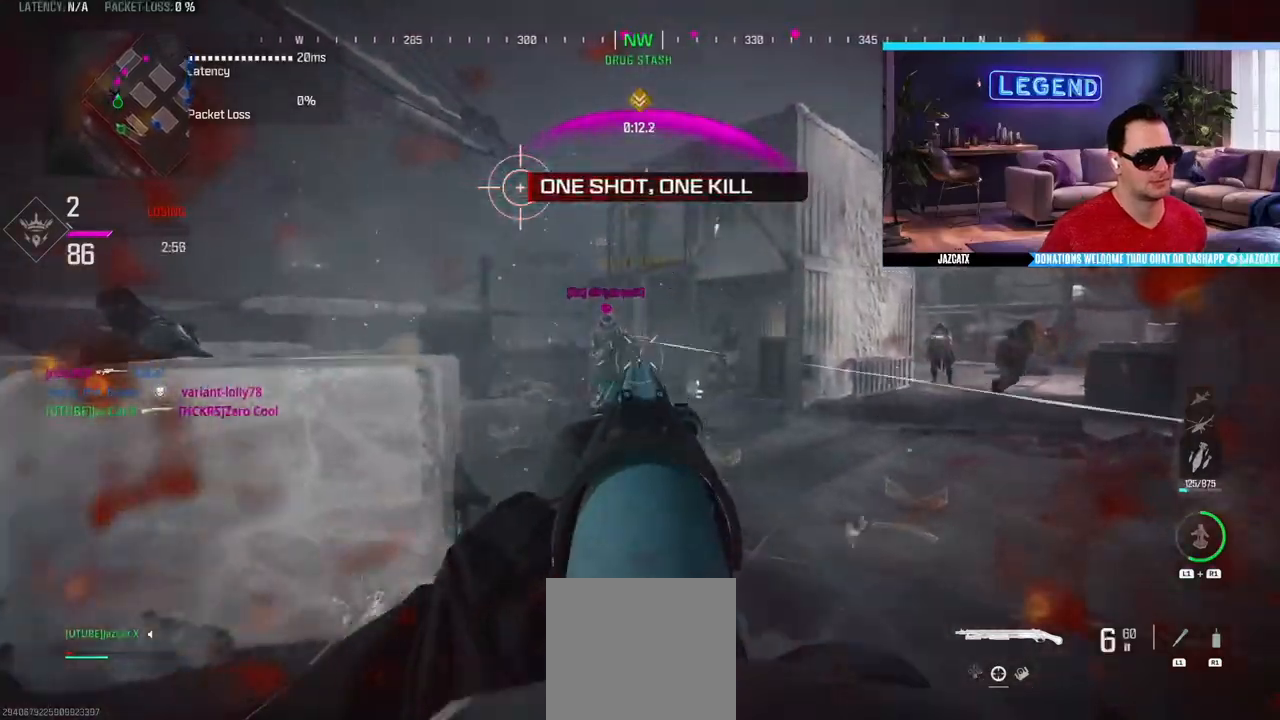
{"buttons": [], "left_stick": "center", "right_stick": "center", "events": [[50, "L3", "up"], [50, "left_stick", "up-left"], [83, "L2", "down"], [83, "right_stick", "down"], [117, "left_stick", "down-left"], [167, "R2", "down"], [250, "R2", "up"], [300, "L2", "up"], [300, "right_stick", "center"], [400, "left_stick", "center"]]}
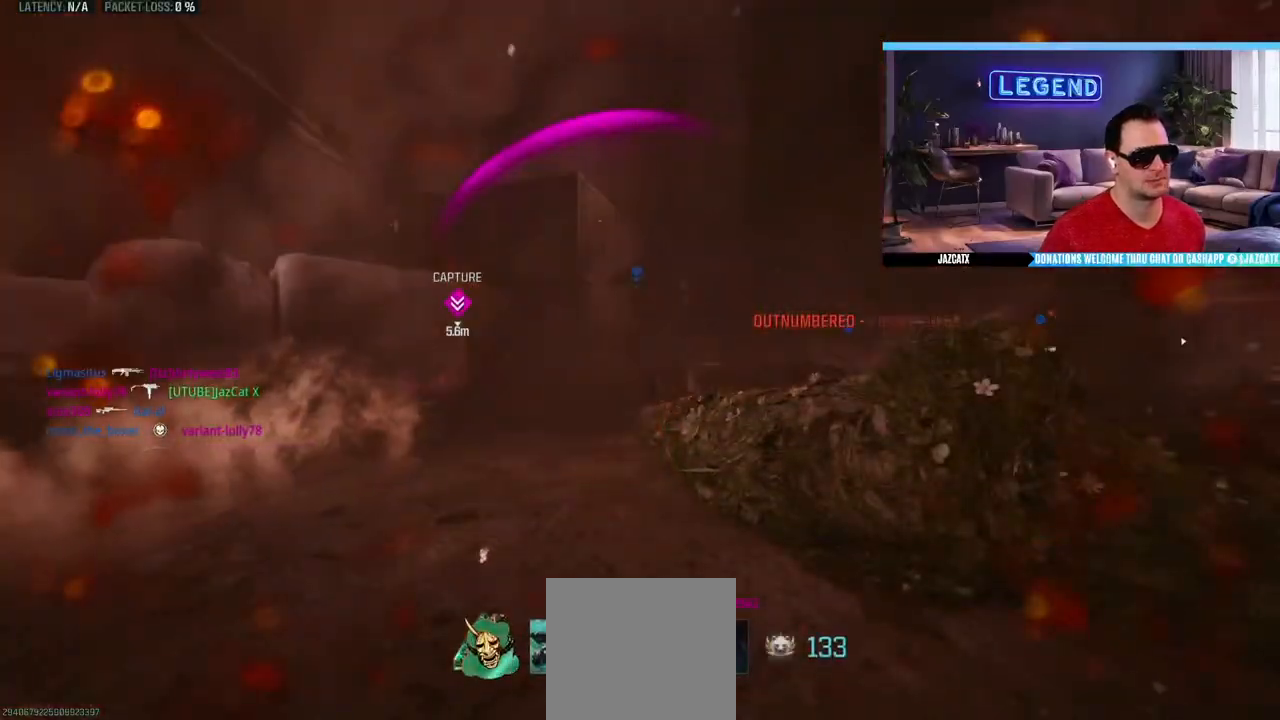
{"buttons": ["CROSS"], "left_stick": "center", "right_stick": "center", "events": [[33, "CROSS", "down"], [117, "CROSS", "up"], [317, "CROSS", "down"], [400, "CROSS", "up"], [467, "CROSS", "down"]]}
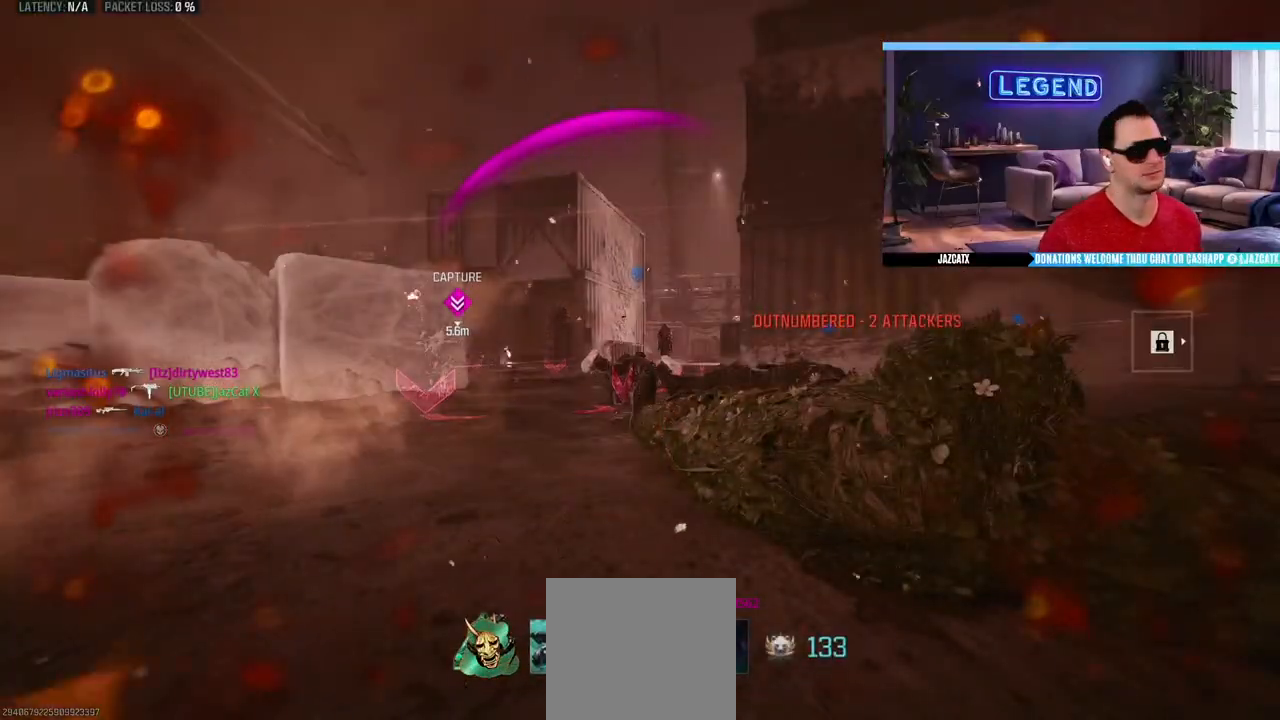
{"buttons": [], "left_stick": "center", "right_stick": "center", "events": [[17, "CROSS", "up"], [133, "DPAD_DOWN", "down"], [183, "DPAD_DOWN", "up"]]}
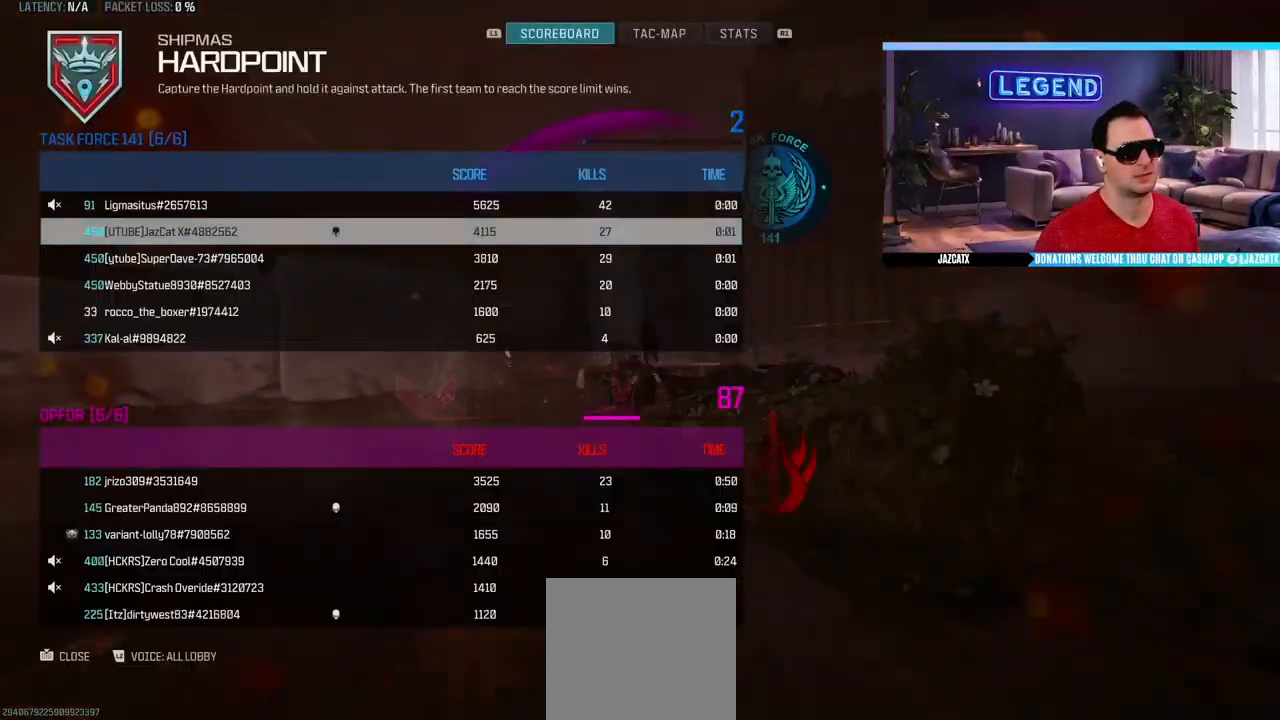
{"buttons": ["L3"], "left_stick": "up", "right_stick": "center", "events": [[183, "DPAD_DOWN", "down"], [267, "DPAD_DOWN", "up"], [267, "left_stick", "up"], [283, "L3", "down"], [367, "CROSS", "down"], [417, "L3", "up"], [450, "CROSS", "up"], [483, "L3", "down"]]}
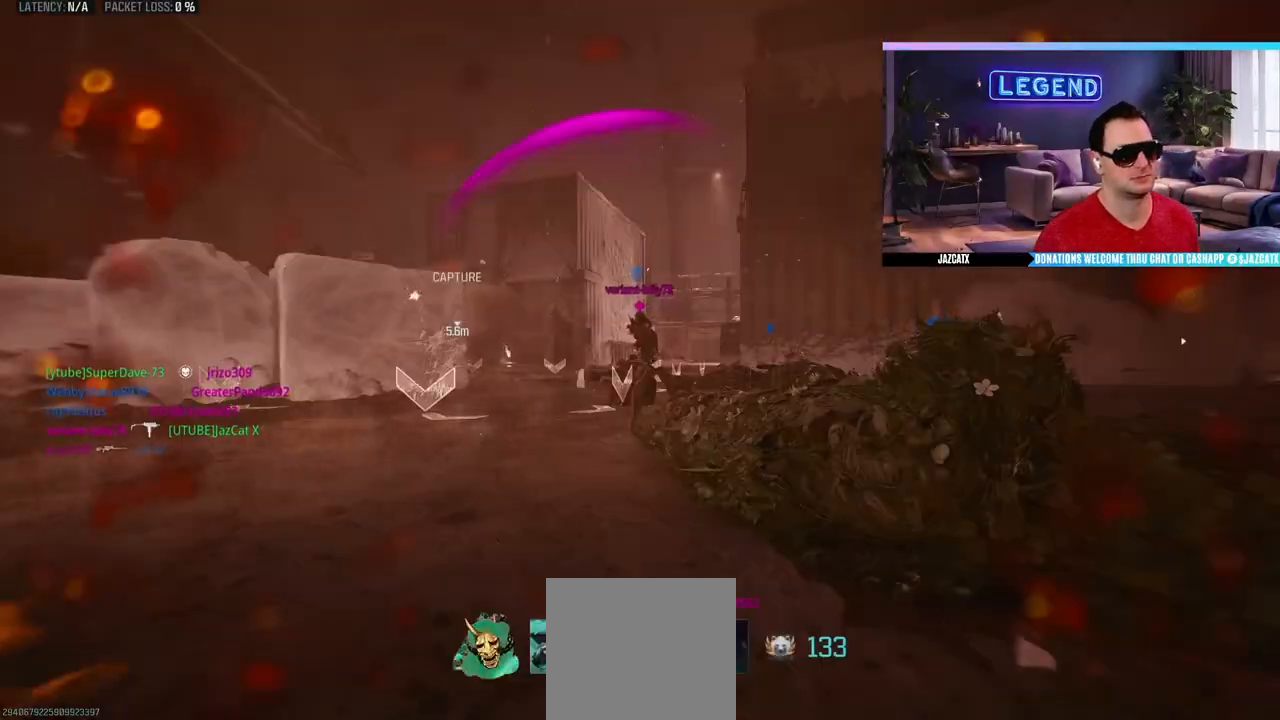
{"buttons": ["CROSS", "L3"], "left_stick": "up", "right_stick": "center", "events": [[17, "CROSS", "down"], [100, "CROSS", "up"], [133, "L3", "up"], [150, "CROSS", "down"], [217, "L3", "down"], [233, "CROSS", "up"], [350, "L3", "up"], [383, "left_stick", "down-right"], [417, "L3", "down"], [467, "left_stick", "up"], [500, "CROSS", "down"]]}
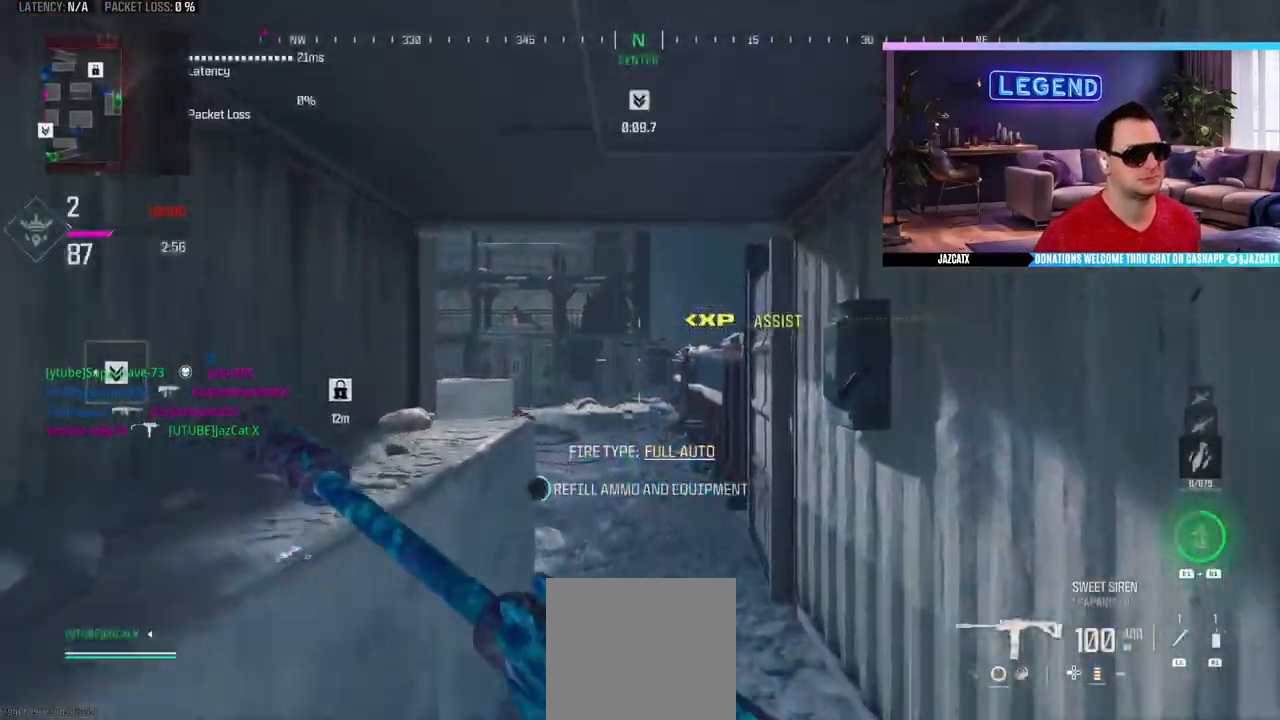
{"buttons": ["L3"], "left_stick": "up", "right_stick": "center", "events": [[67, "CROSS", "up"], [67, "L3", "up"], [133, "L3", "down"]]}
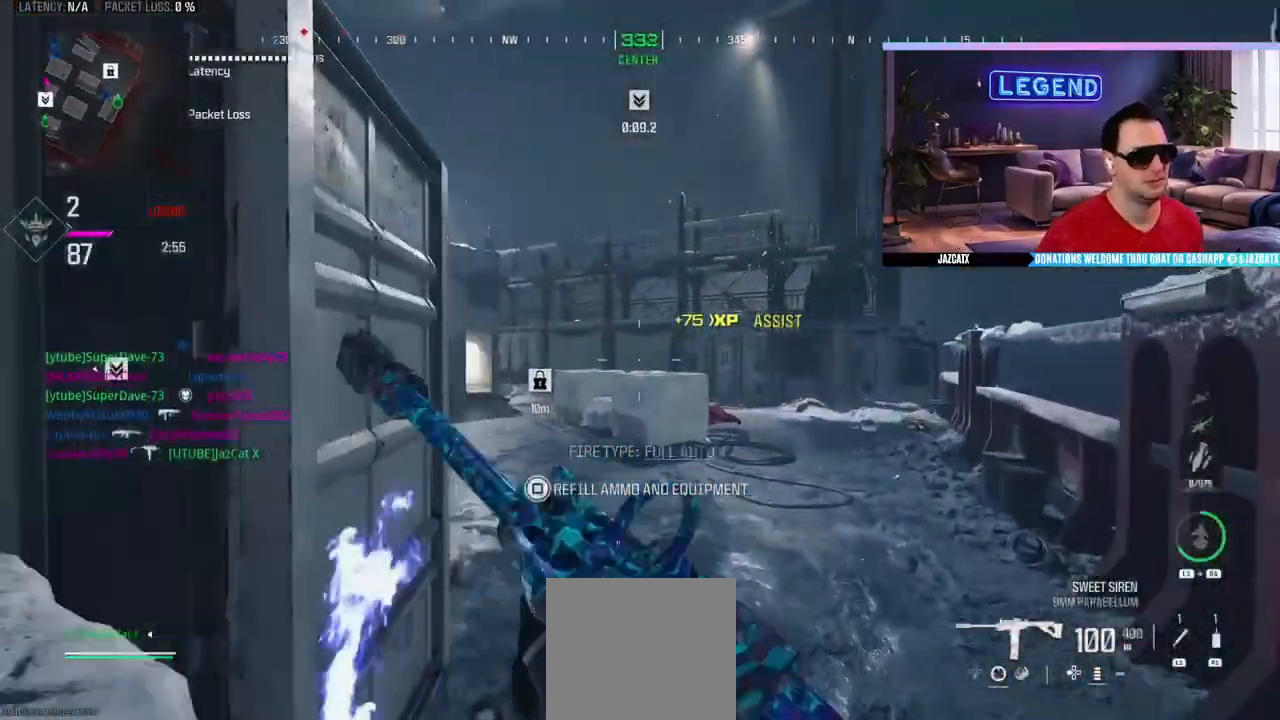
{"buttons": [], "left_stick": "up", "right_stick": "center"}
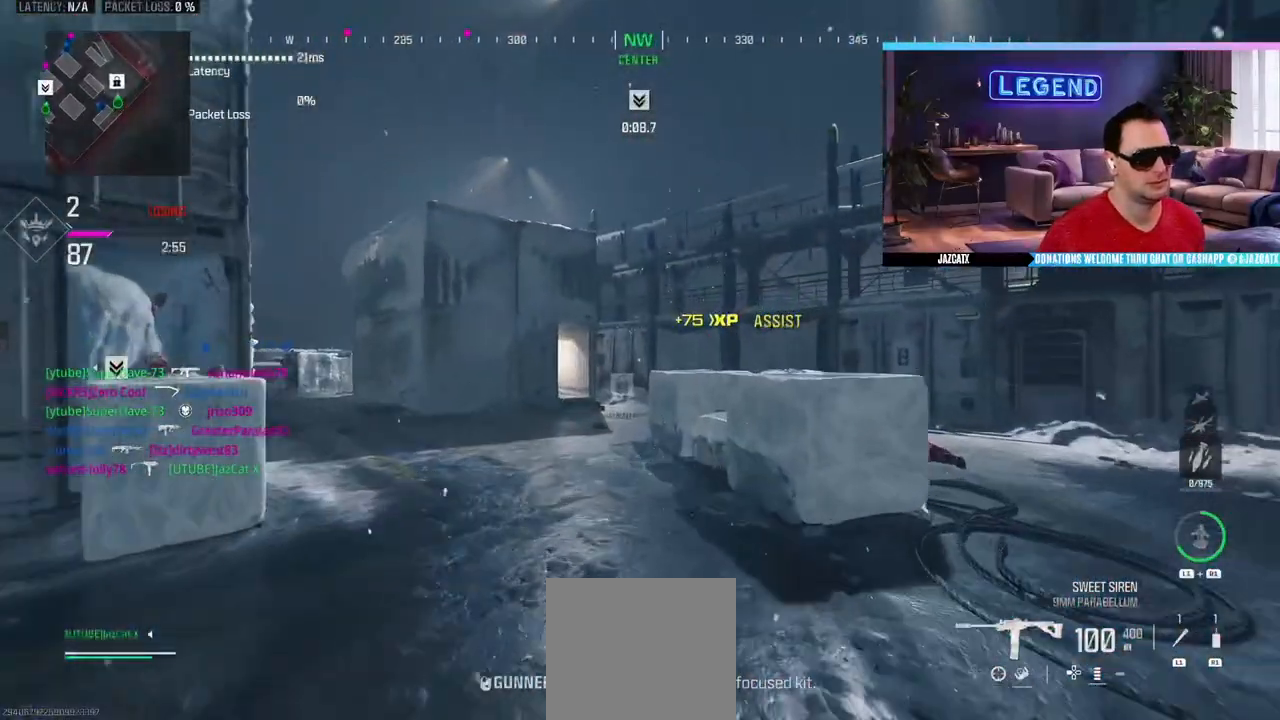
{"buttons": ["SQUARE"], "left_stick": "right", "right_stick": "center", "events": [[33, "L3", "down"], [183, "L3", "up"], [233, "L3", "down"], [300, "SQUARE", "down"], [400, "L3", "up"], [400, "left_stick", "right"]]}
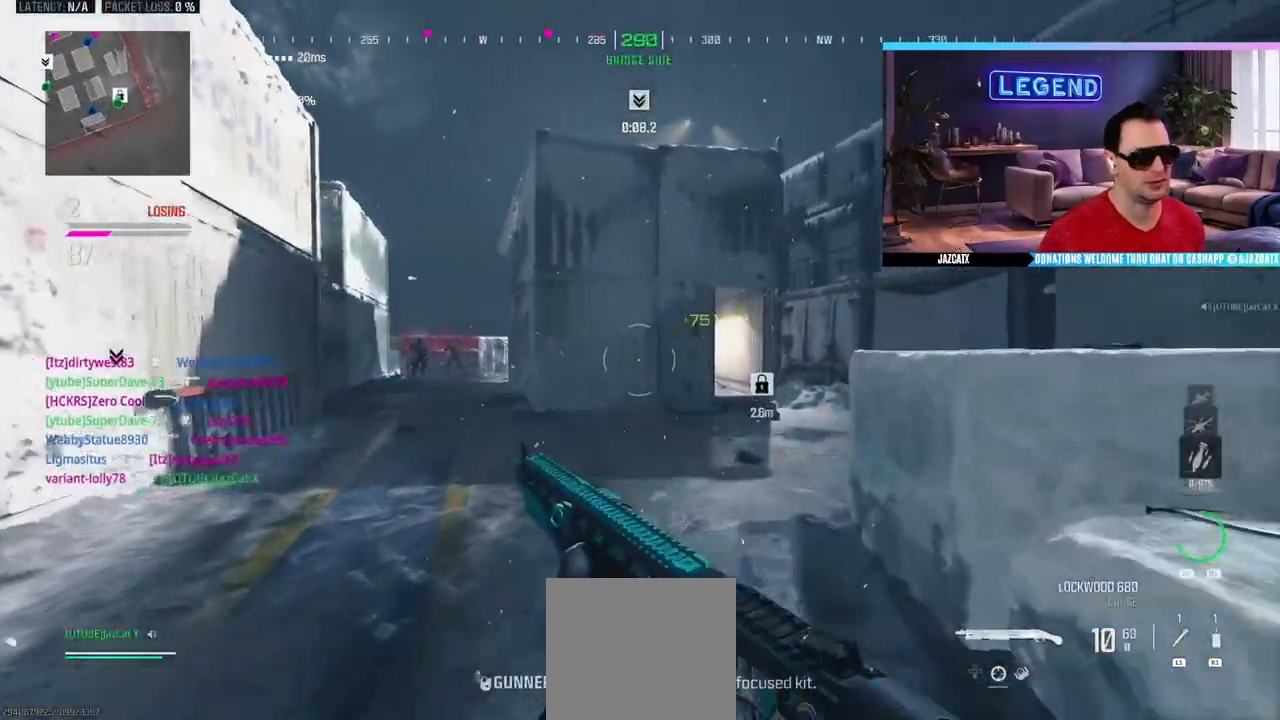
{"buttons": [], "left_stick": "up-right", "right_stick": "center", "events": [[33, "left_stick", "up-right"], [333, "SQUARE", "up"]]}